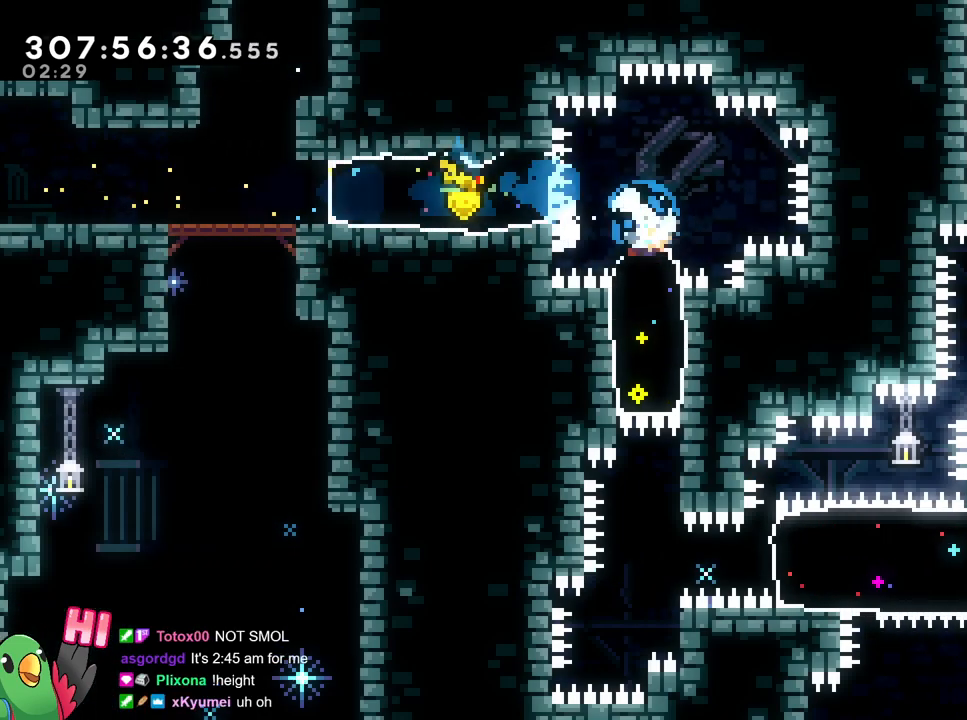
Gameplay with a controller (Nintendo layout); each line is a JSON object with the inputs held at the frame after it. "events" lists button and stick changes between this image and that frame as [ms after this image, input, new state], when the widget could be followed in between. Not read: HOME L3 R3.
{"buttons": ["Y"], "left_stick": "right", "right_stick": "center", "events": [[83, "Y", "up"], [200, "left_stick", "center"], [383, "left_stick", "right"], [417, "Y", "down"]]}
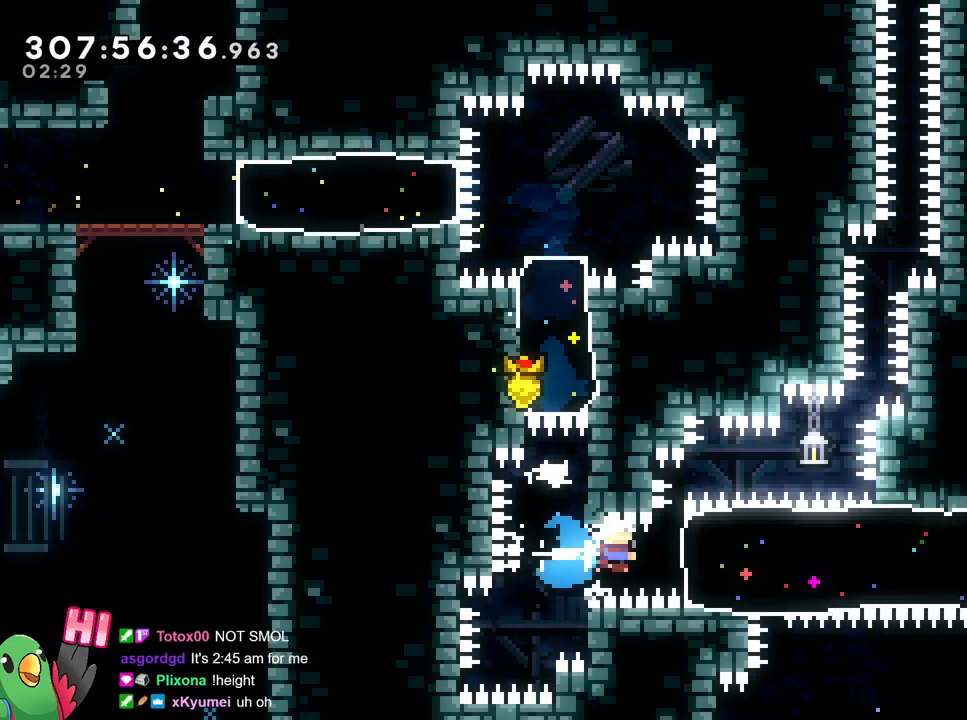
{"buttons": [], "left_stick": "center", "right_stick": "center", "events": [[34, "Y", "up"], [300, "left_stick", "center"], [417, "R1", "down"], [434, "R1", "up"]]}
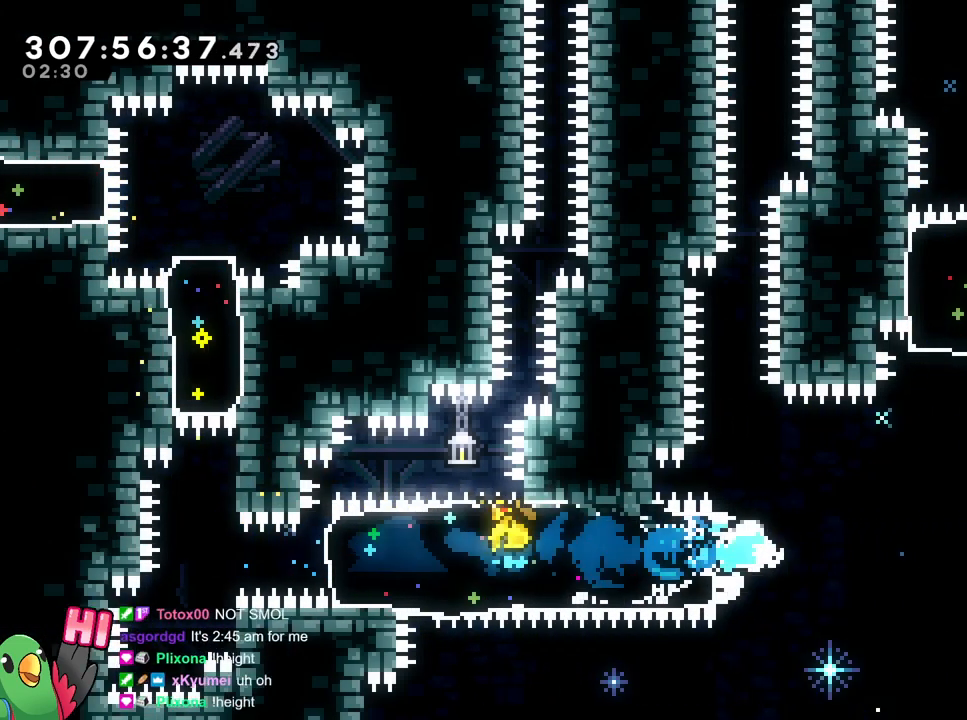
{"buttons": ["B", "DPAD_DOWN"], "left_stick": "up", "right_stick": "center", "events": [[66, "B", "down"], [83, "left_stick", "right"], [433, "DPAD_DOWN", "down"], [500, "left_stick", "up"]]}
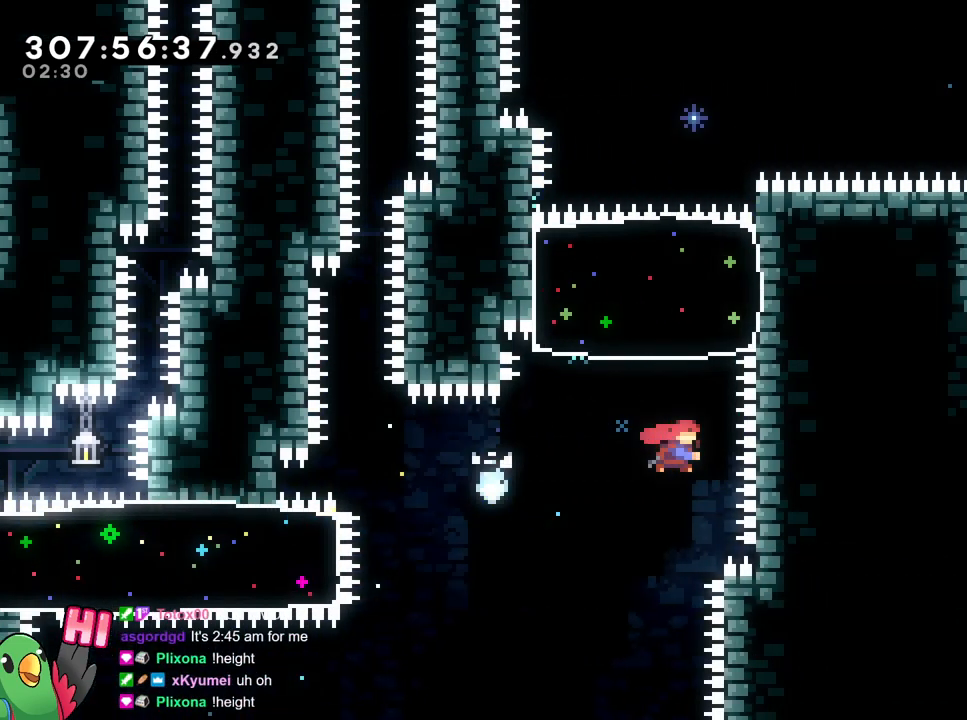
{"buttons": ["B", "L2", "R1"], "left_stick": "up-right", "right_stick": "center", "events": [[17, "Y", "down"], [167, "R1", "down"], [167, "Y", "up"], [200, "DPAD_DOWN", "up"], [217, "left_stick", "center"], [284, "DPAD_DOWN", "down"], [350, "left_stick", "up-right"], [384, "L2", "down"], [401, "DPAD_DOWN", "up"], [451, "DPAD_DOWN", "down"], [501, "DPAD_DOWN", "up"]]}
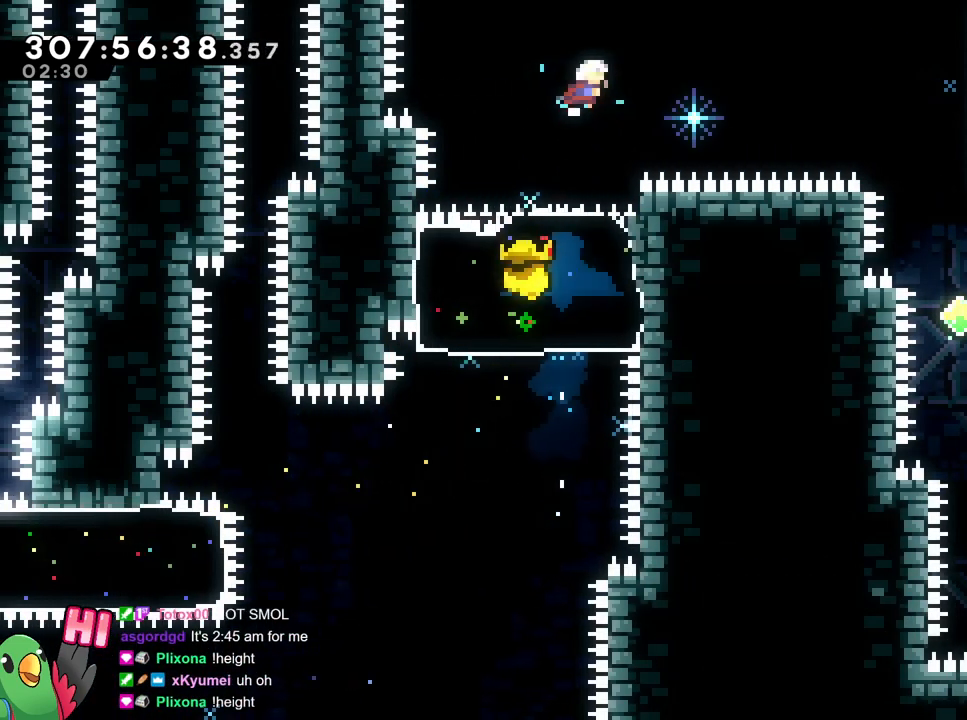
{"buttons": ["B", "L2", "R1"], "left_stick": "up-right", "right_stick": "center", "events": [[16, "DPAD_DOWN", "down"], [300, "DPAD_DOWN", "up"], [300, "Y", "down"], [467, "Y", "up"]]}
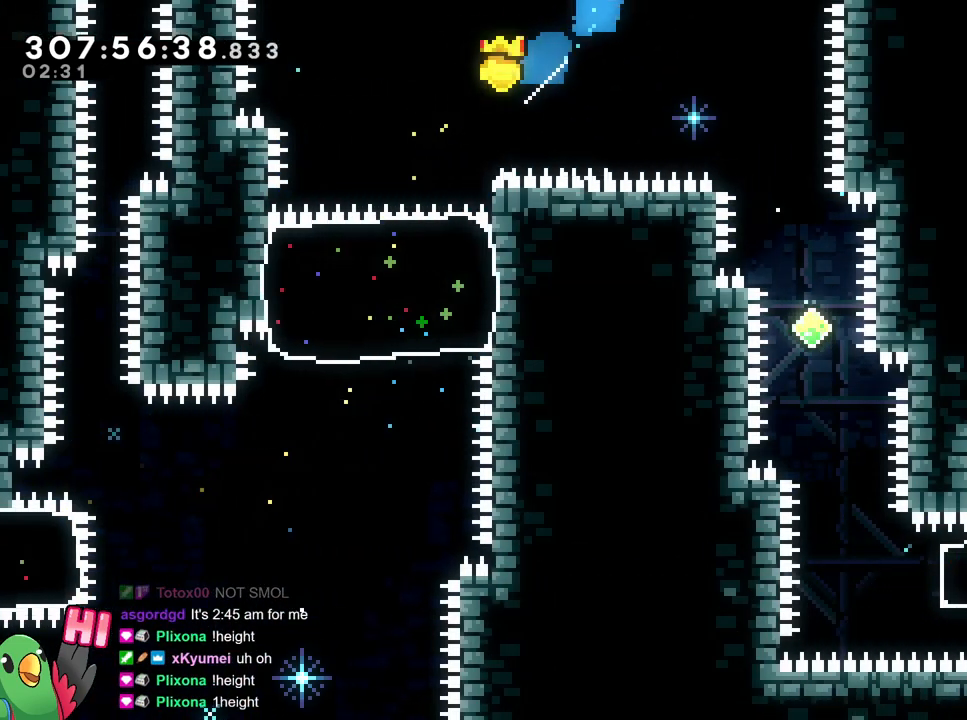
{"buttons": ["B", "L2", "R1"], "left_stick": "center", "right_stick": "center", "events": [[50, "left_stick", "right"], [267, "left_stick", "center"]]}
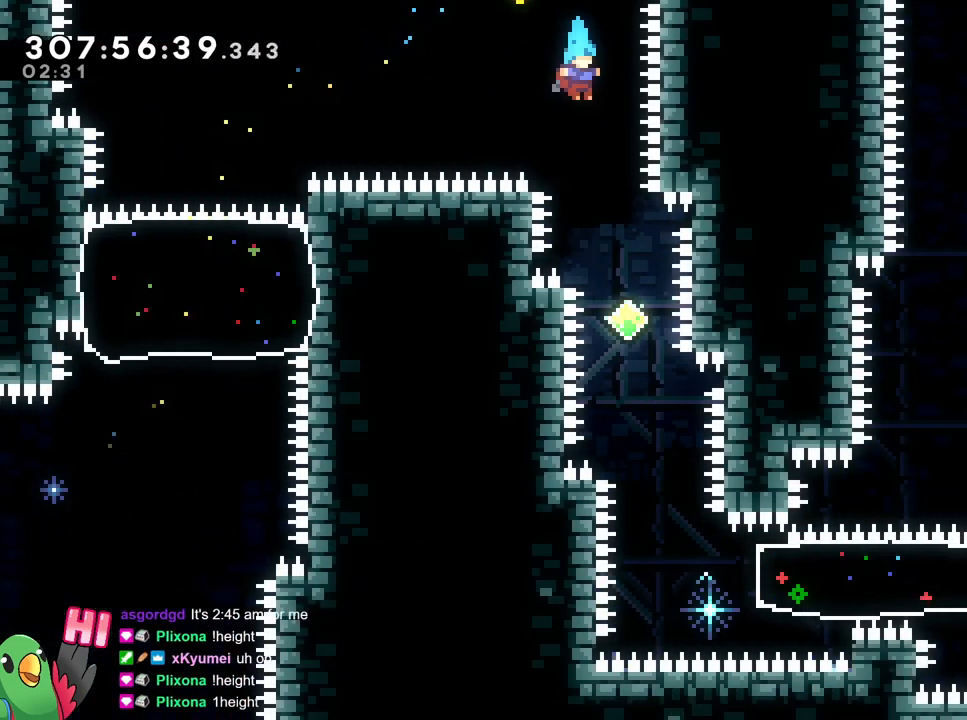
{"buttons": ["DPAD_DOWN"], "left_stick": "center", "right_stick": "center"}
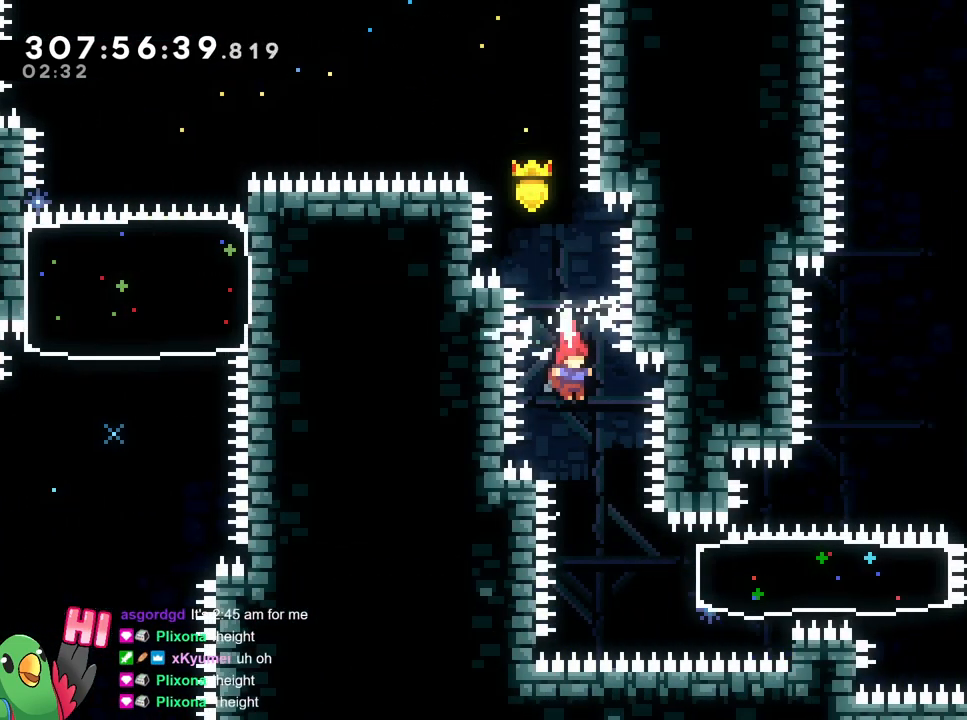
{"buttons": ["Y"], "left_stick": "right", "right_stick": "center", "events": [[17, "R2", "down"], [50, "DPAD_DOWN", "up"], [67, "left_stick", "right"], [134, "DPAD_DOWN", "down"], [234, "R2", "up"], [350, "A", "down"], [367, "Y", "down"], [434, "A", "up"], [451, "B", "down"], [501, "B", "up"], [501, "DPAD_DOWN", "up"]]}
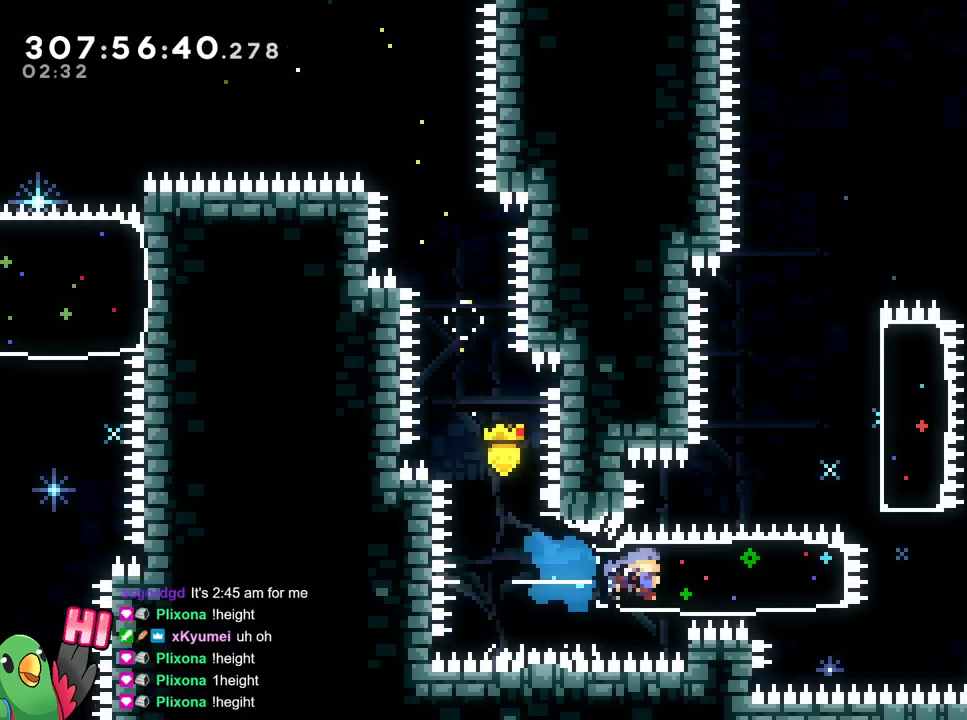
{"buttons": [], "left_stick": "up", "right_stick": "center"}
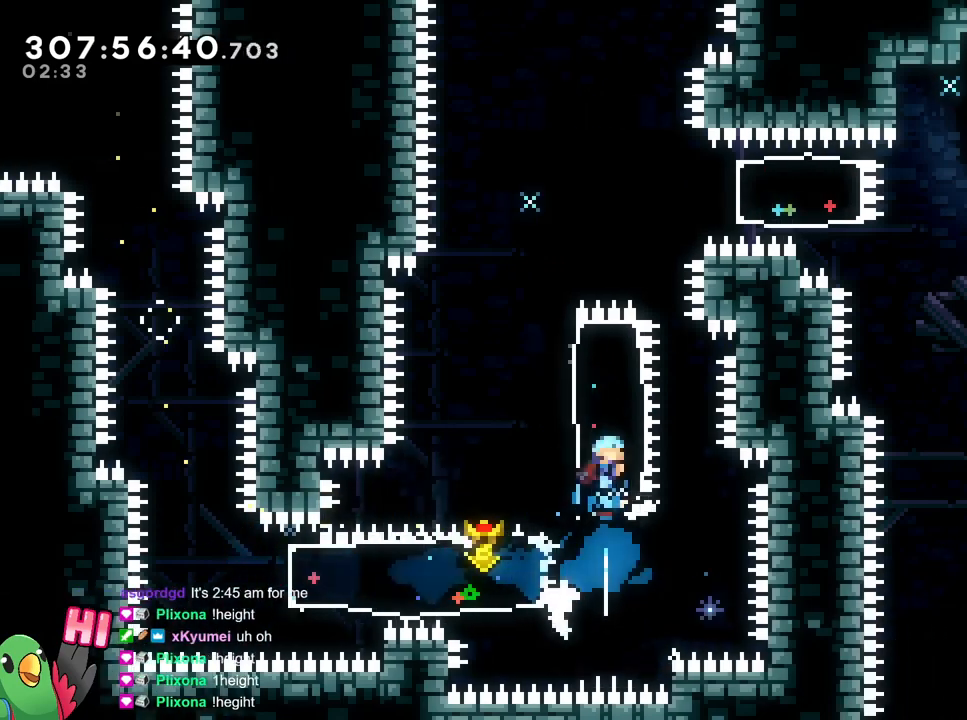
{"buttons": [], "left_stick": "center", "right_stick": "center", "events": [[67, "left_stick", "center"]]}
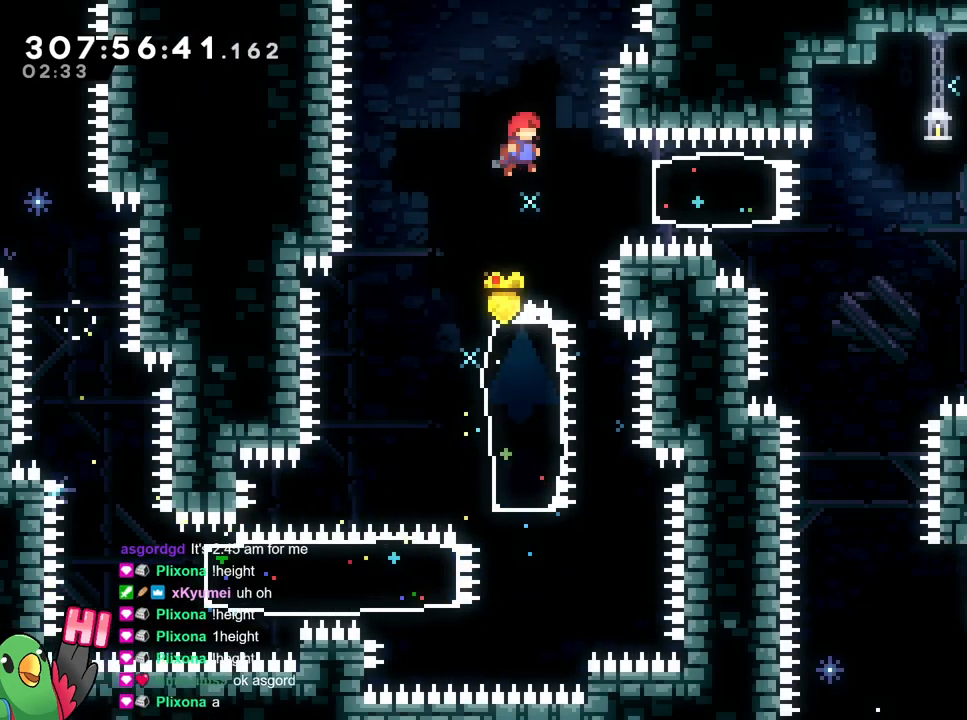
{"buttons": [], "left_stick": "right", "right_stick": "center", "events": [[116, "left_stick", "right"], [217, "Y", "down"], [400, "Y", "up"], [467, "X", "down"], [483, "X", "up"]]}